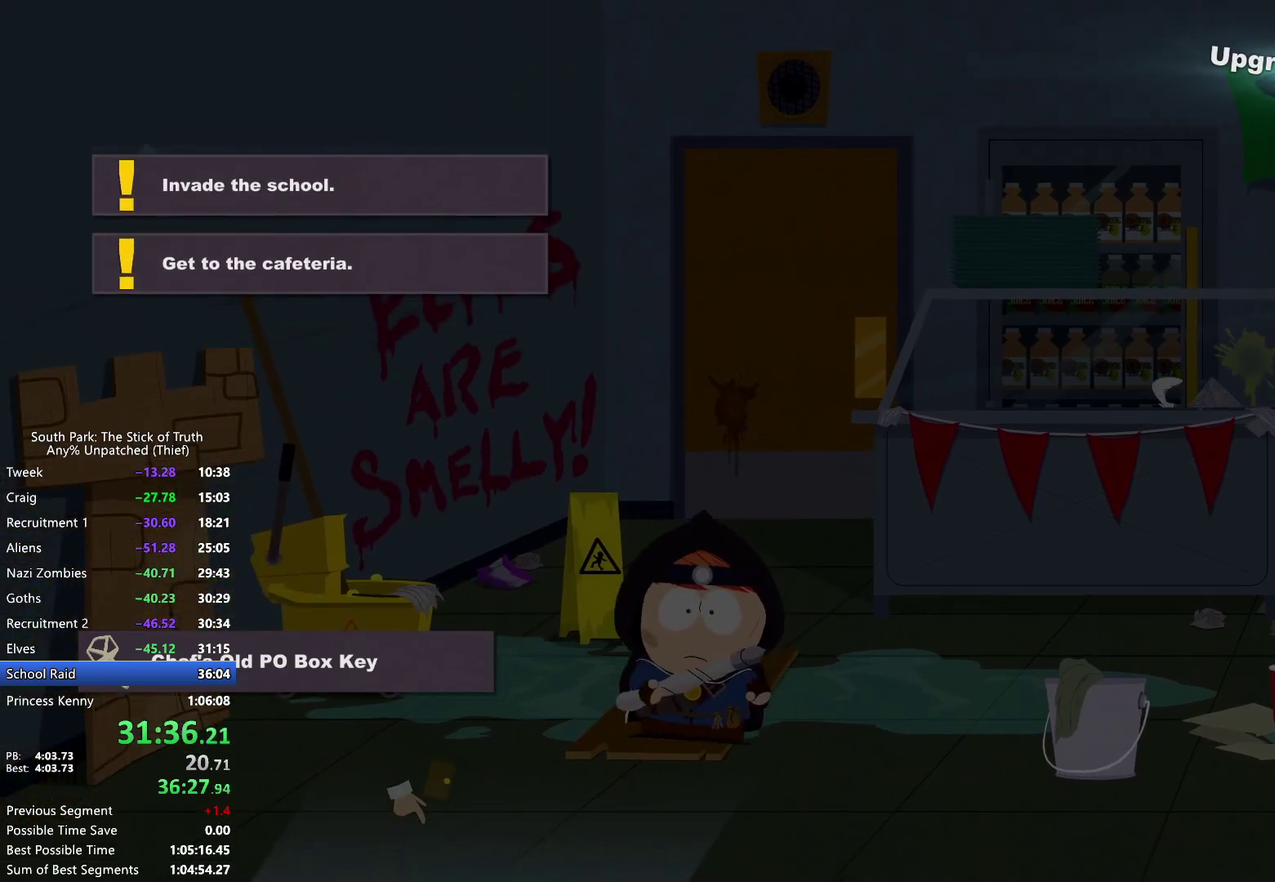
Gameplay with a controller (Xbox layout); each line is a JSON object with the inputs held at the frame after it. "events" lists button and stick changes between this image and that frame as [ms after this image, input, new state], when the widget could be followed in between. Not read: HOME L3 R3 SELECT START.
{"buttons": ["B"], "left_stick": "left", "right_stick": "center", "events": [[333, "left_stick", "left"]]}
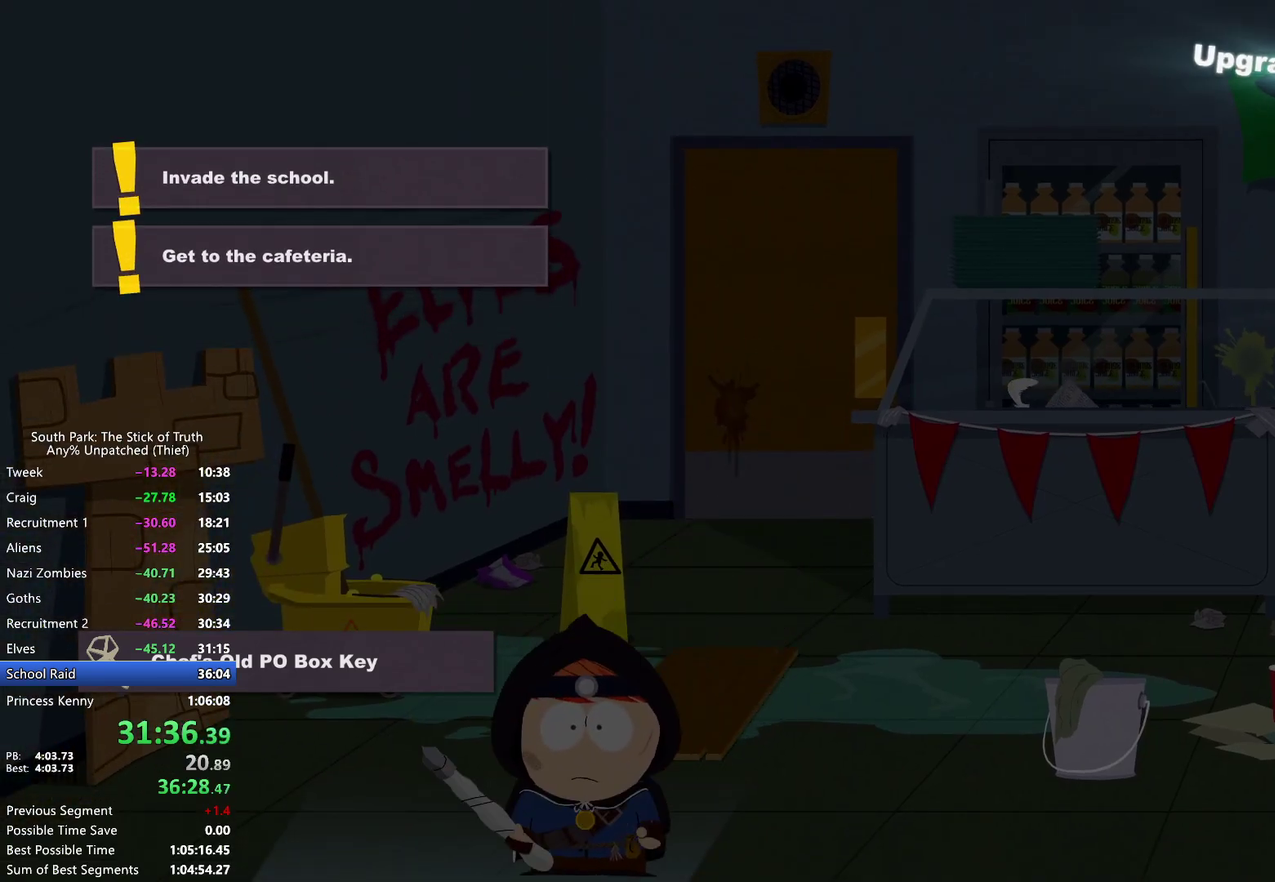
{"buttons": ["B", "L1"], "left_stick": "left", "right_stick": "center", "events": [[150, "L1", "down"]]}
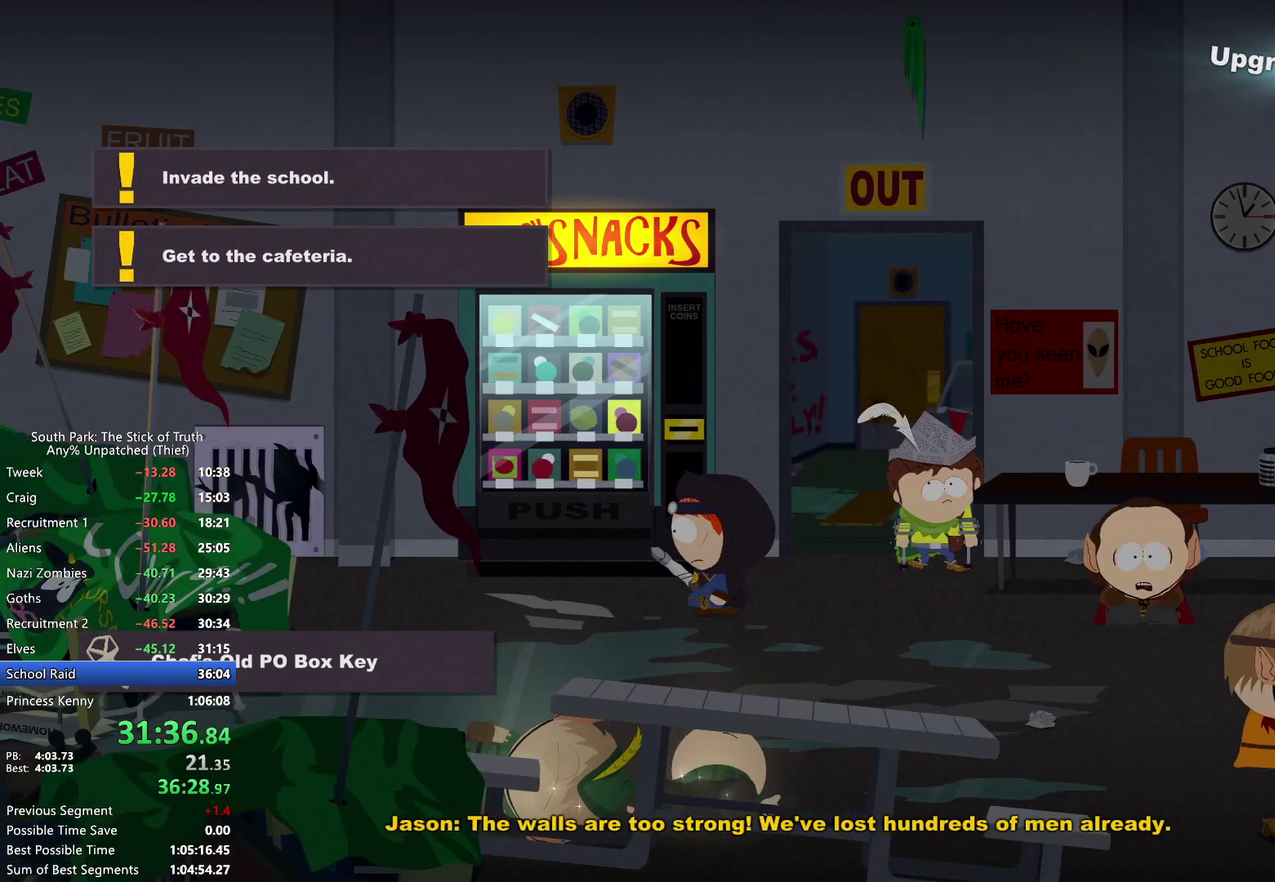
{"buttons": ["B", "R1"], "left_stick": "left", "right_stick": "center", "events": [[200, "R1", "down"], [233, "L1", "up"], [367, "X", "down"], [367, "Y", "down"], [400, "A", "down"], [433, "X", "up"], [433, "Y", "up"], [500, "A", "up"]]}
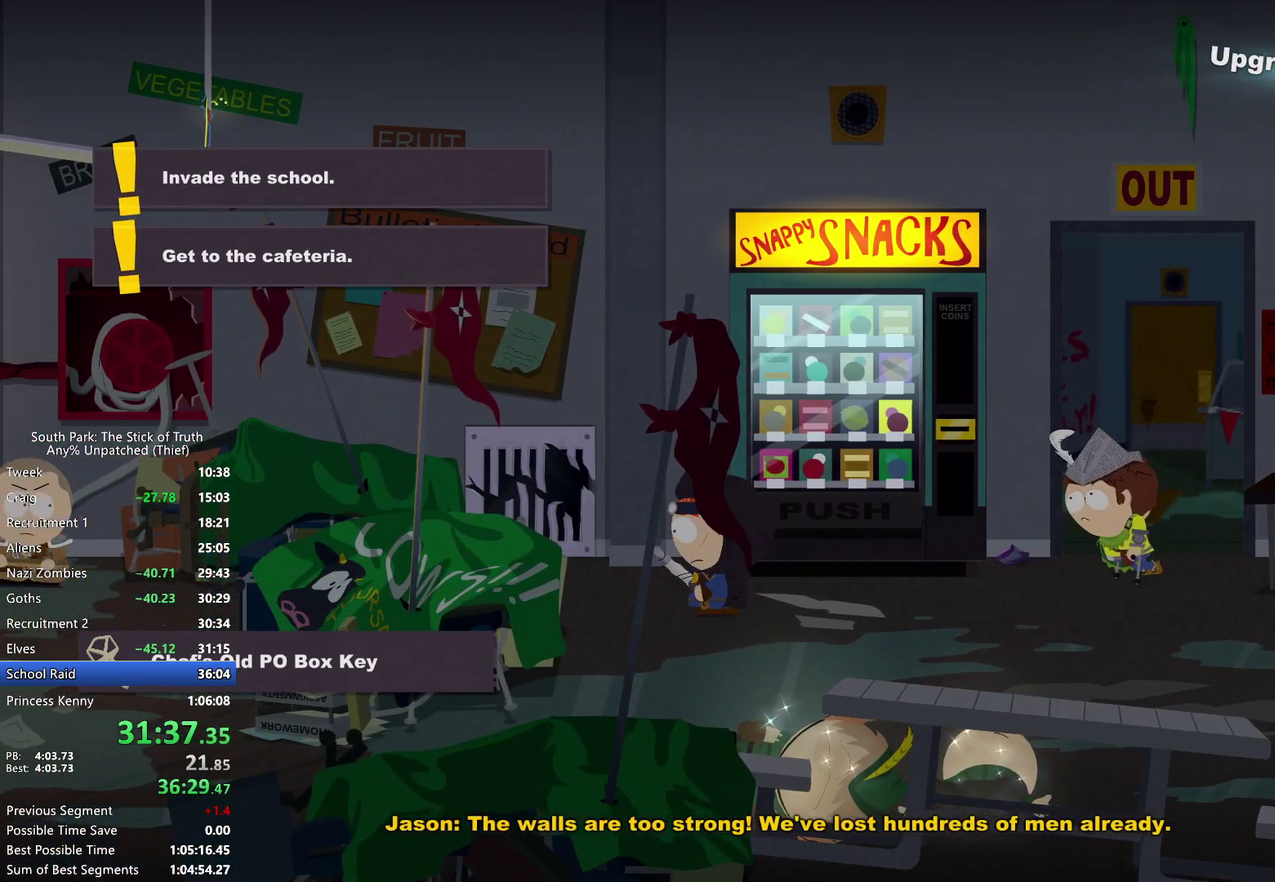
{"buttons": ["B"], "left_stick": "up-left", "right_stick": "center", "events": [[33, "R1", "up"], [33, "left_stick", "up-left"], [167, "X", "down"], [267, "X", "up"]]}
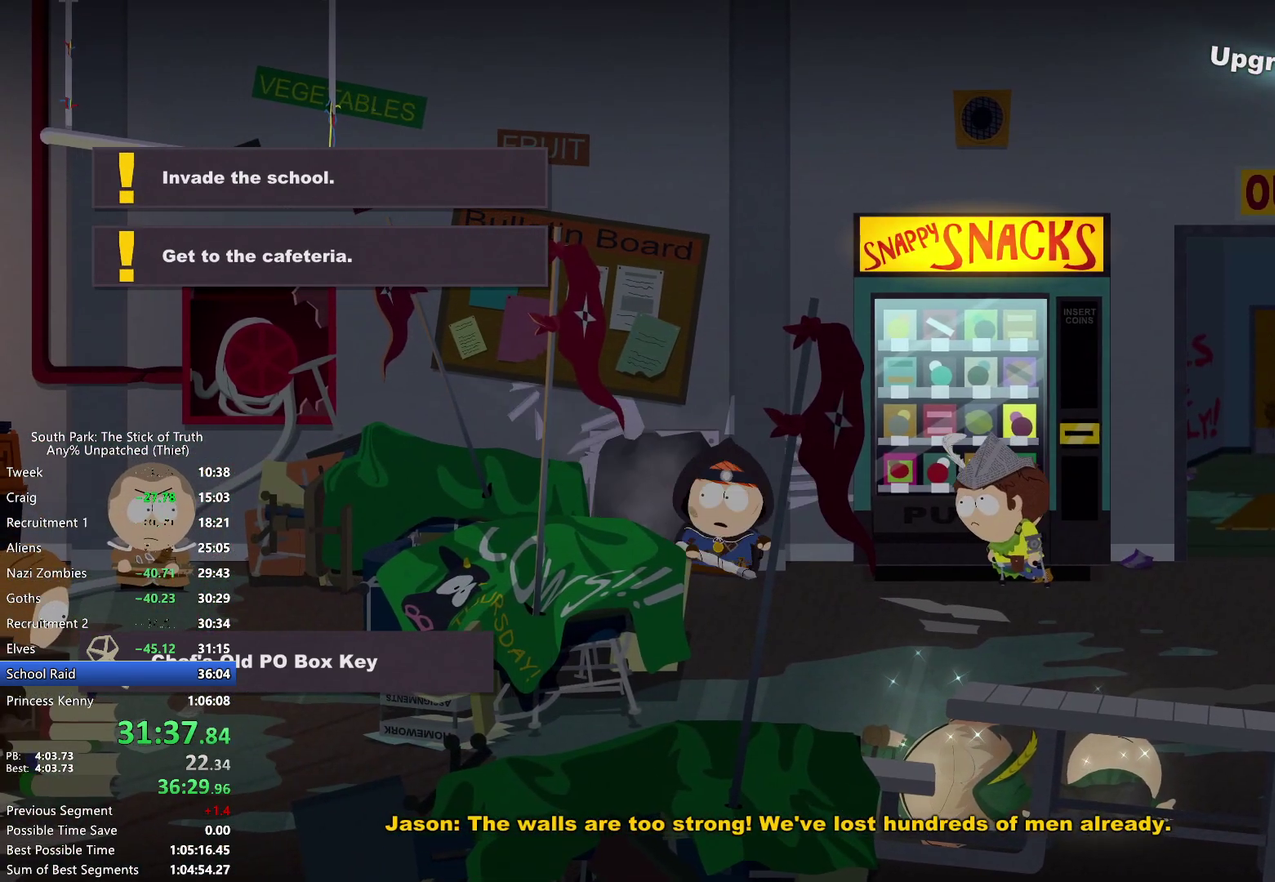
{"buttons": ["B"], "left_stick": "up-left", "right_stick": "center", "events": []}
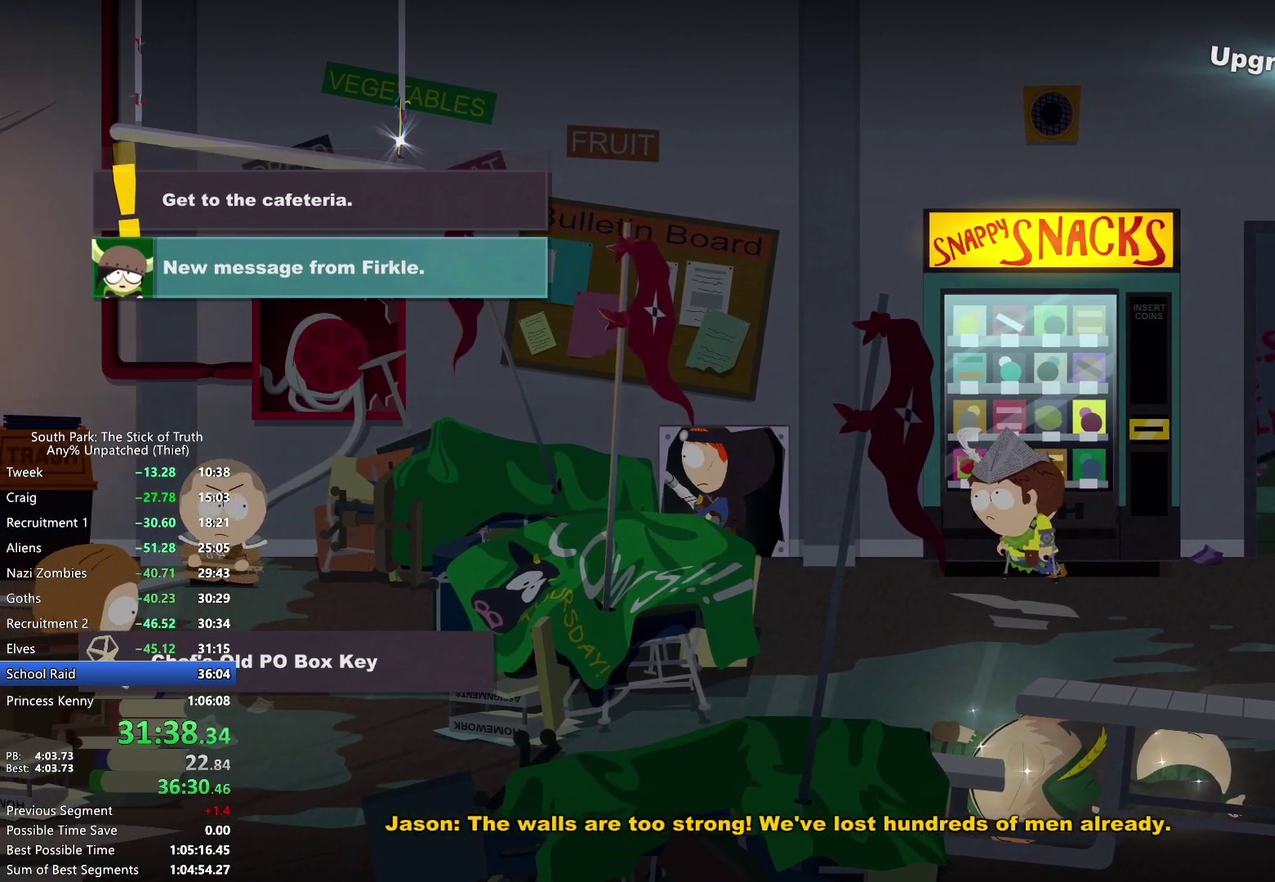
{"buttons": ["B"], "left_stick": "left", "right_stick": "center", "events": [[17, "left_stick", "left"]]}
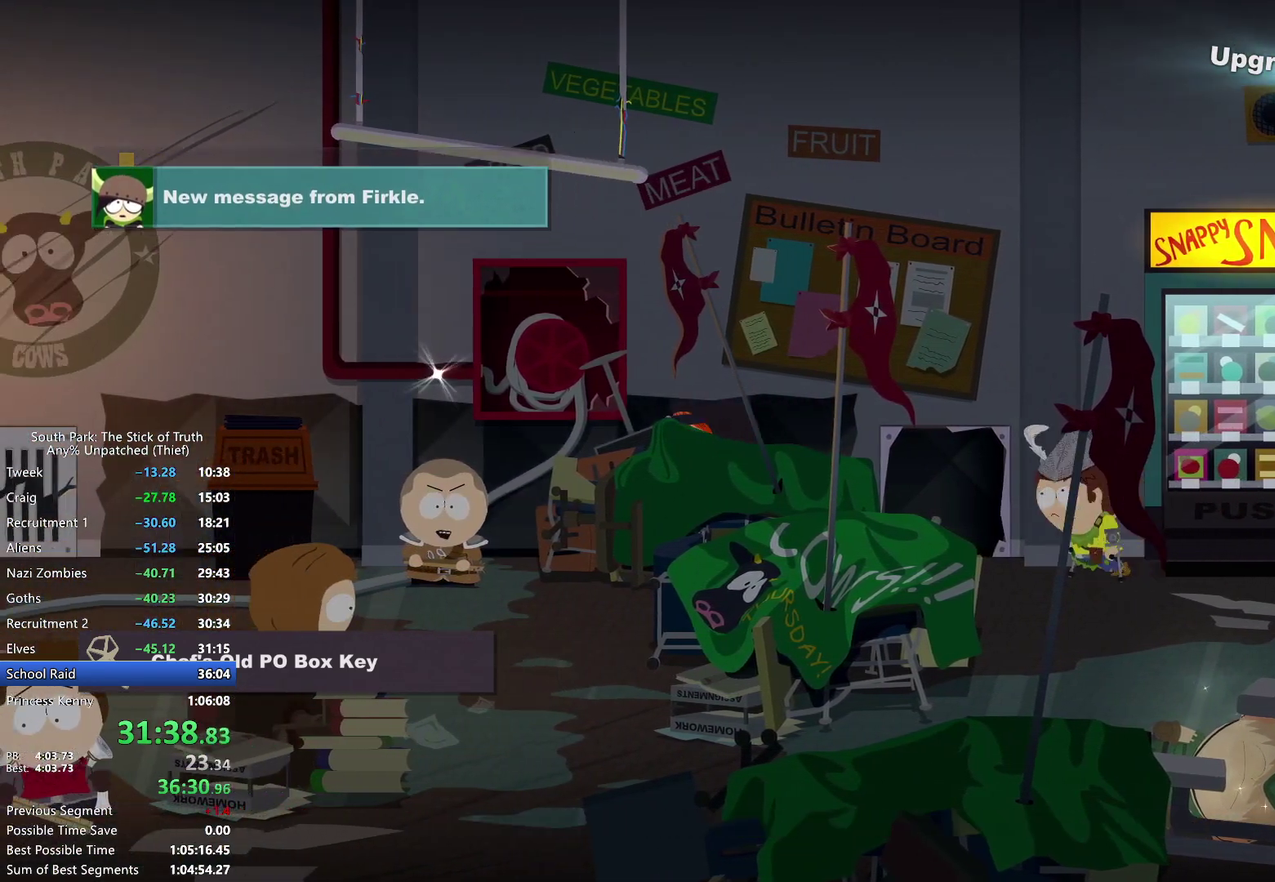
{"buttons": ["A", "B", "X"], "left_stick": "left", "right_stick": "center", "events": [[133, "A", "down"], [167, "X", "down"], [233, "X", "up"], [333, "A", "up"], [467, "X", "down"], [500, "A", "down"]]}
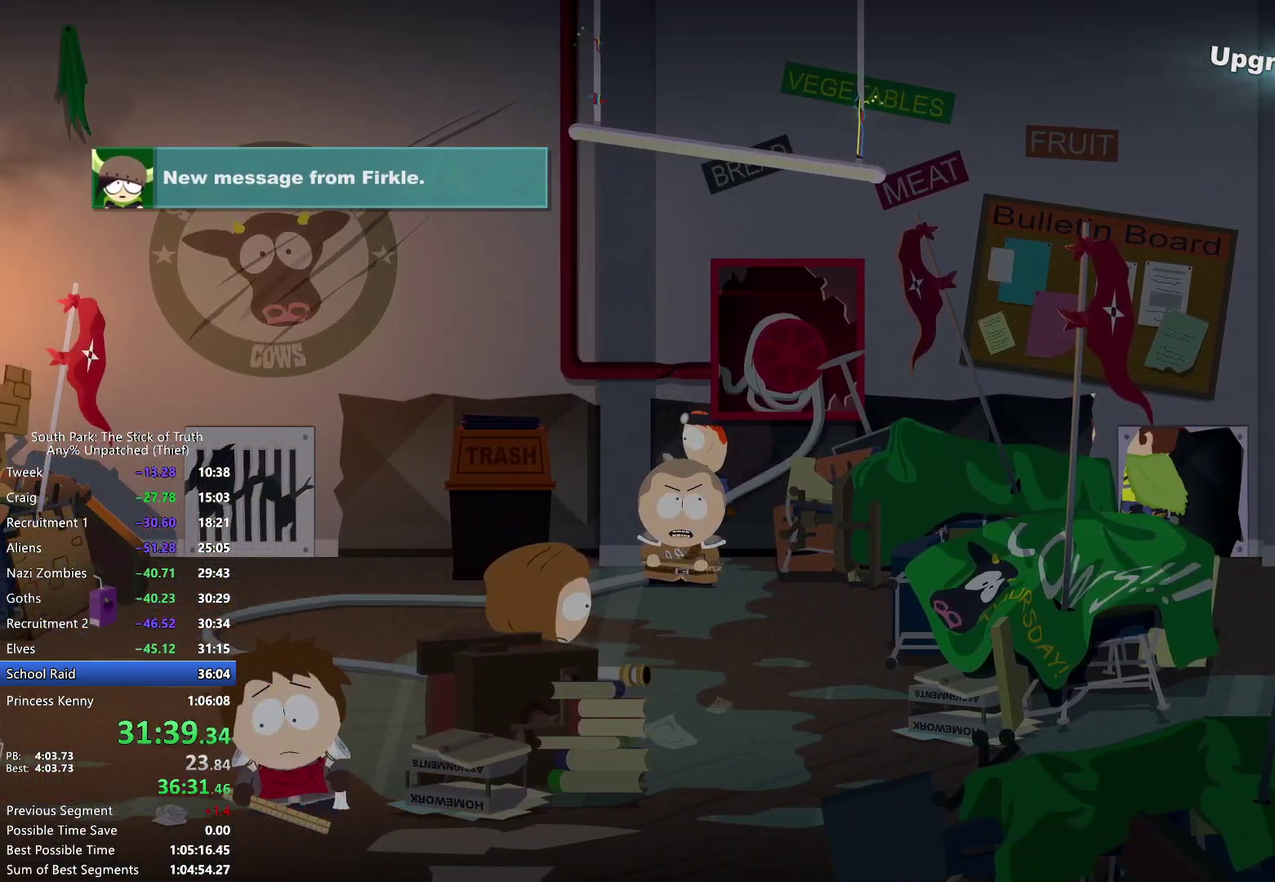
{"buttons": ["B"], "left_stick": "left", "right_stick": "center", "events": [[100, "X", "up"], [133, "A", "up"]]}
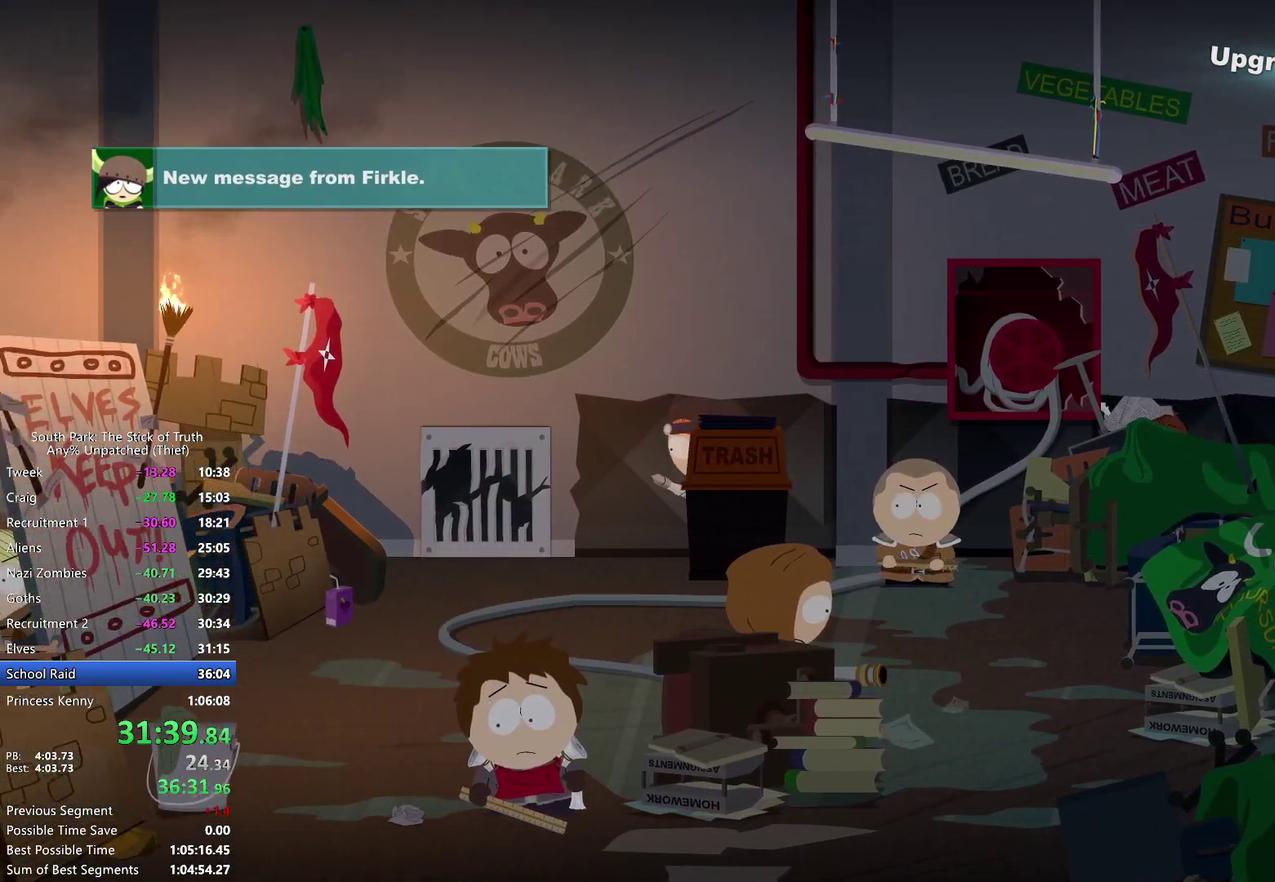
{"buttons": ["B"], "left_stick": "left", "right_stick": "center", "events": []}
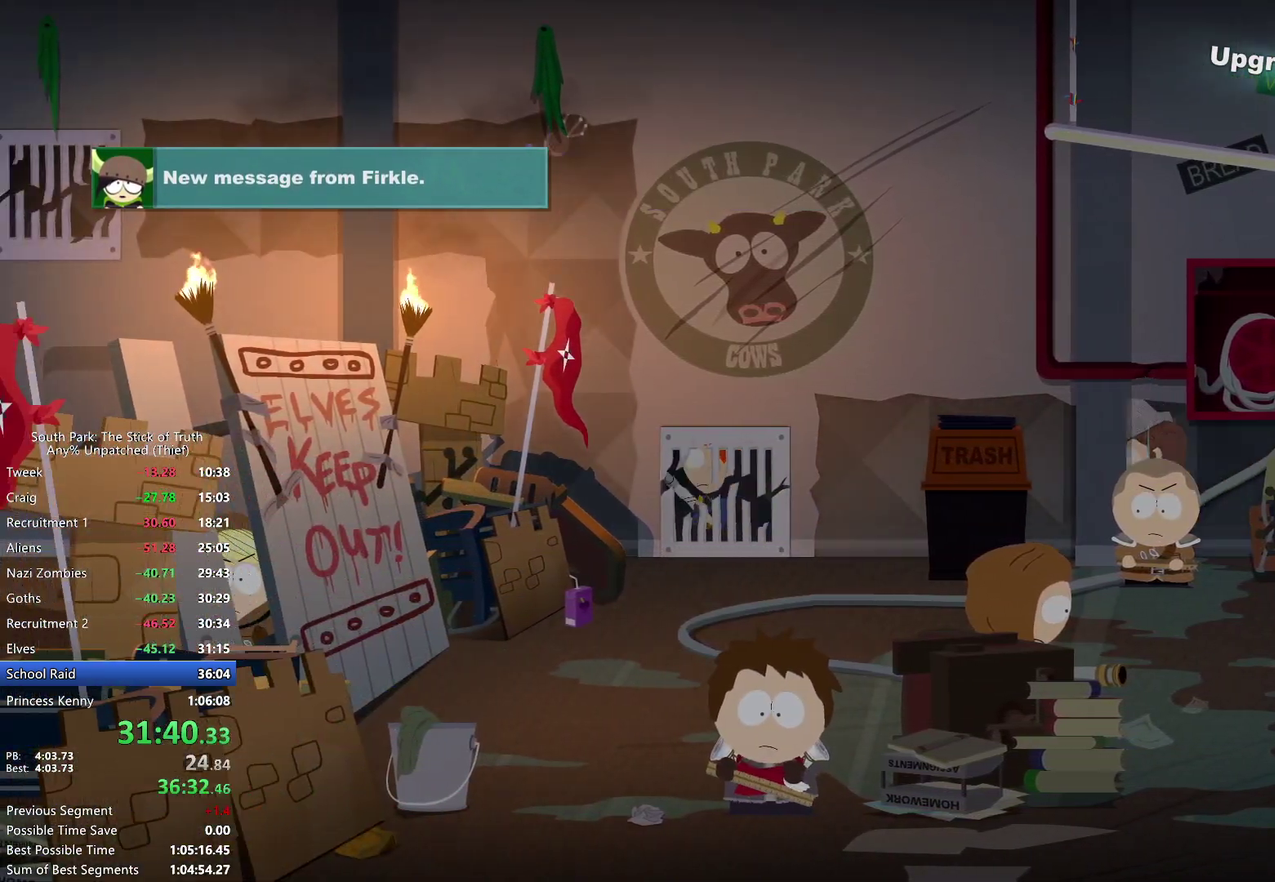
{"buttons": [], "left_stick": "up-left", "right_stick": "center", "events": [[83, "B", "up"], [183, "right_stick", "down"], [283, "right_stick", "up-right"], [367, "left_stick", "up-left"], [367, "right_stick", "center"]]}
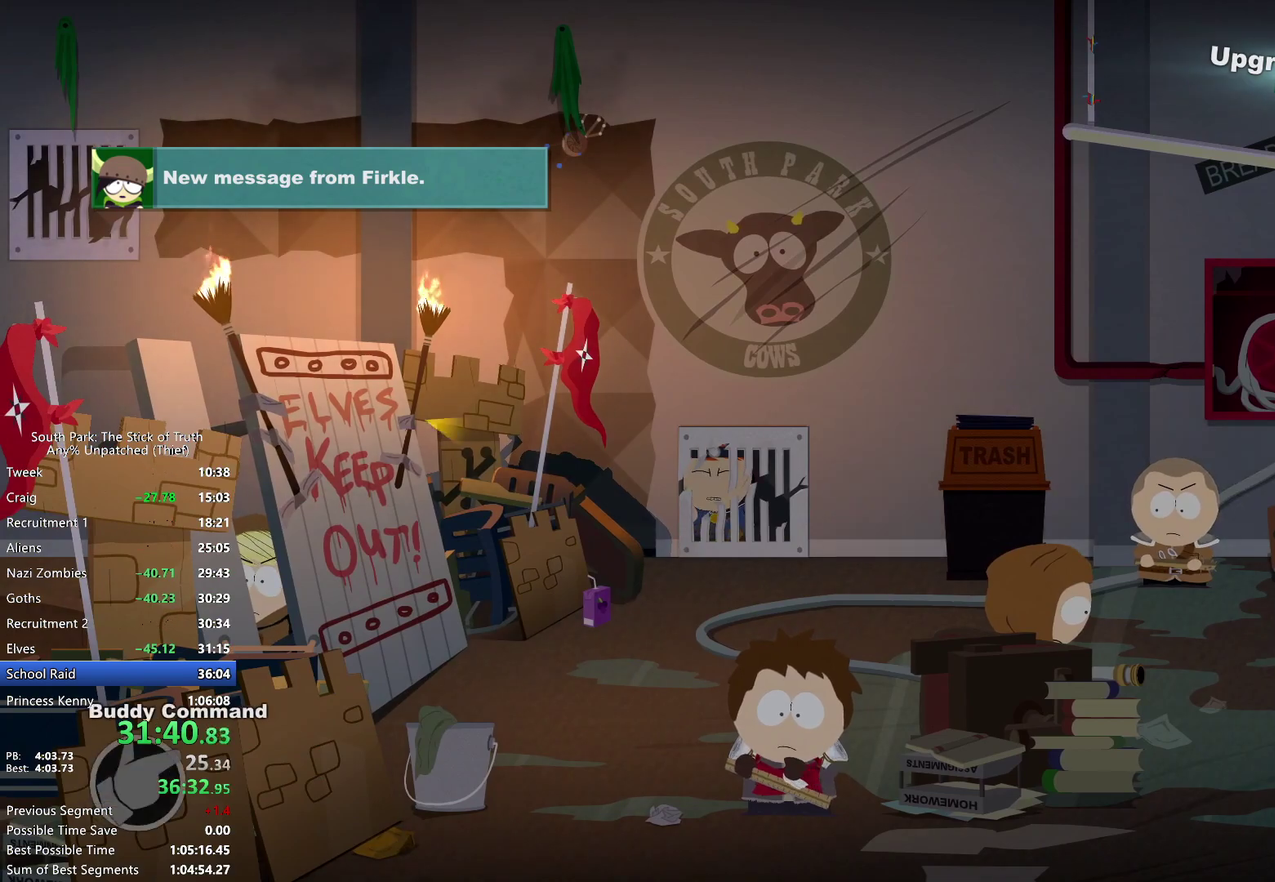
{"buttons": [], "left_stick": "center", "right_stick": "center", "events": [[83, "left_stick", "left"], [483, "left_stick", "center"]]}
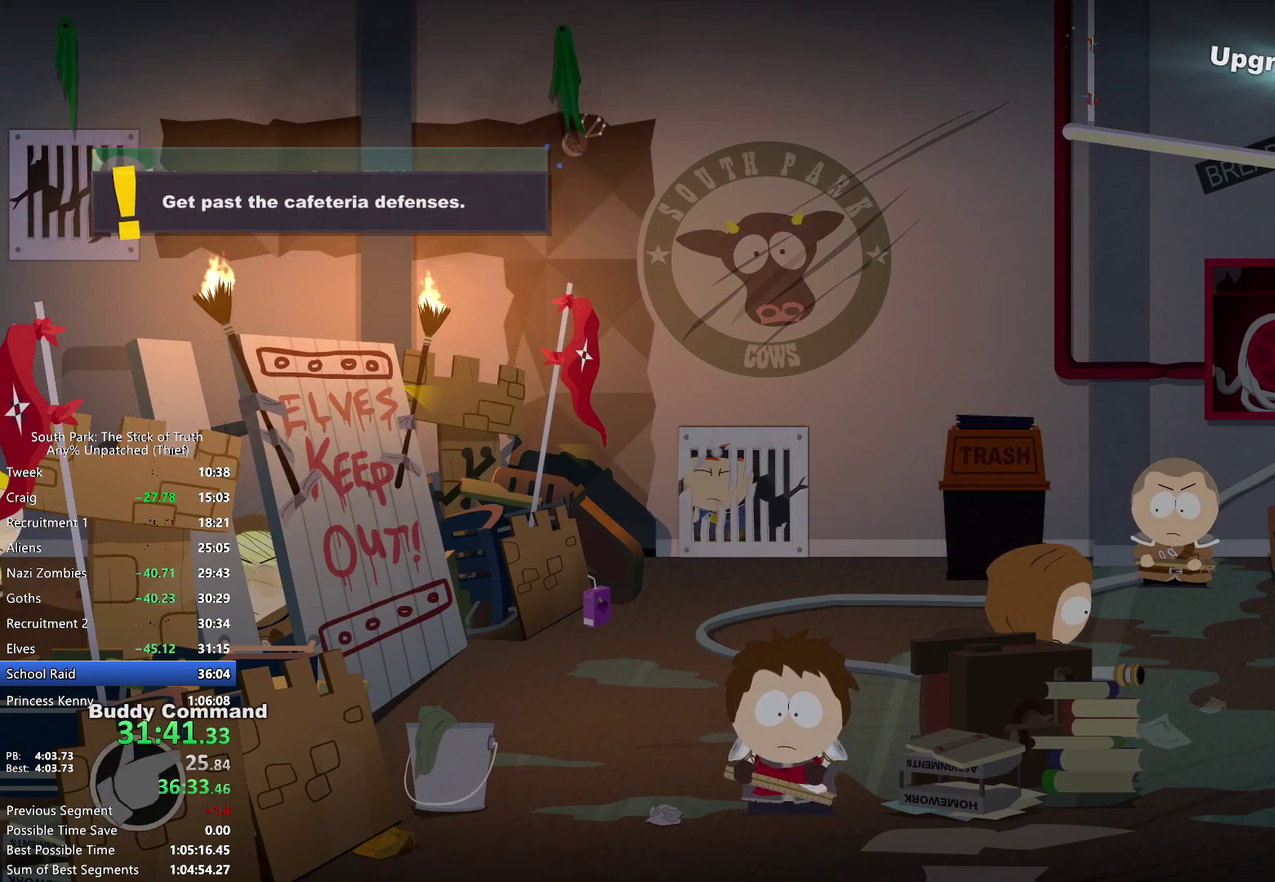
{"buttons": [], "left_stick": "down", "right_stick": "center", "events": [[100, "left_stick", "right"], [167, "left_stick", "down-right"], [267, "left_stick", "down"]]}
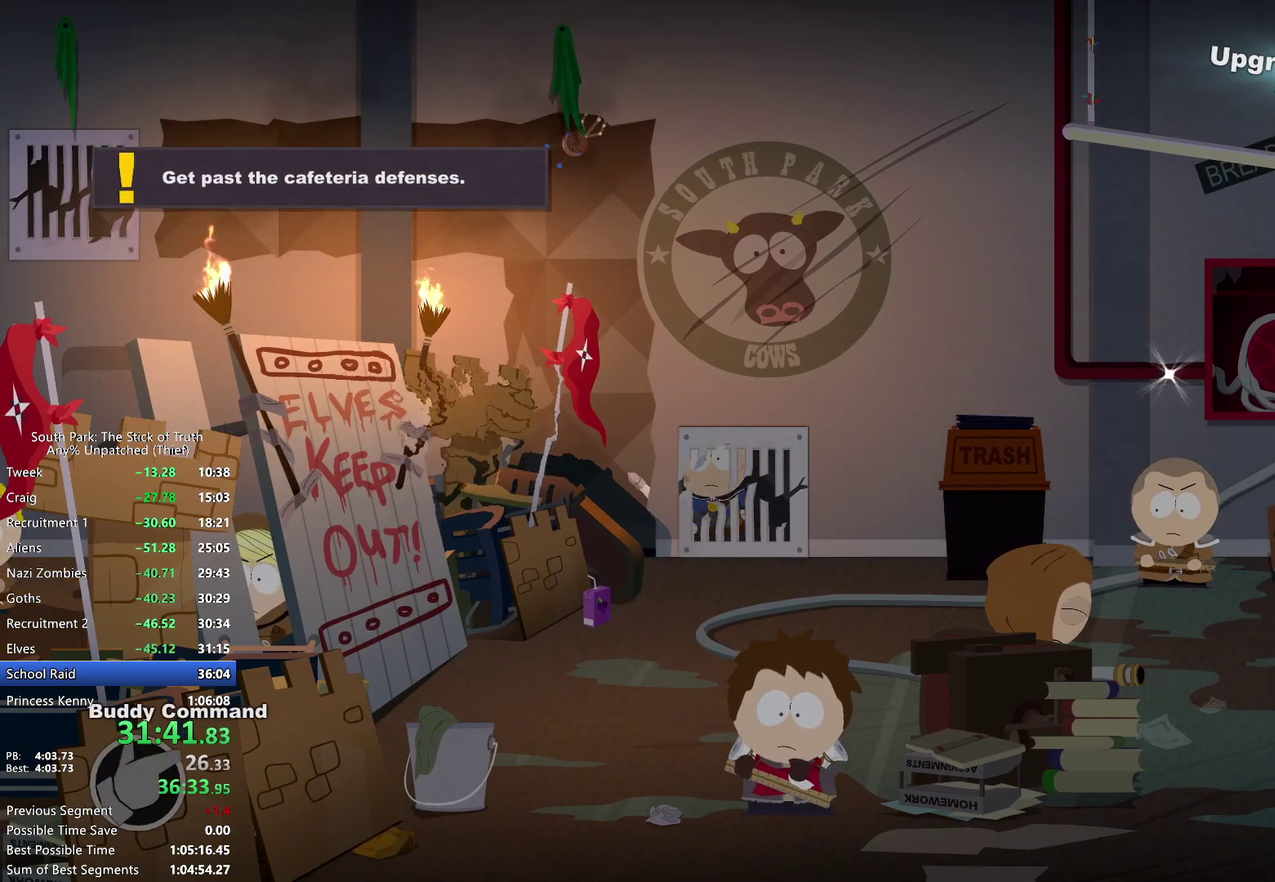
{"buttons": [], "left_stick": "down", "right_stick": "center", "events": [[333, "X", "down"], [383, "R1", "down"], [417, "X", "up"], [450, "R1", "up"]]}
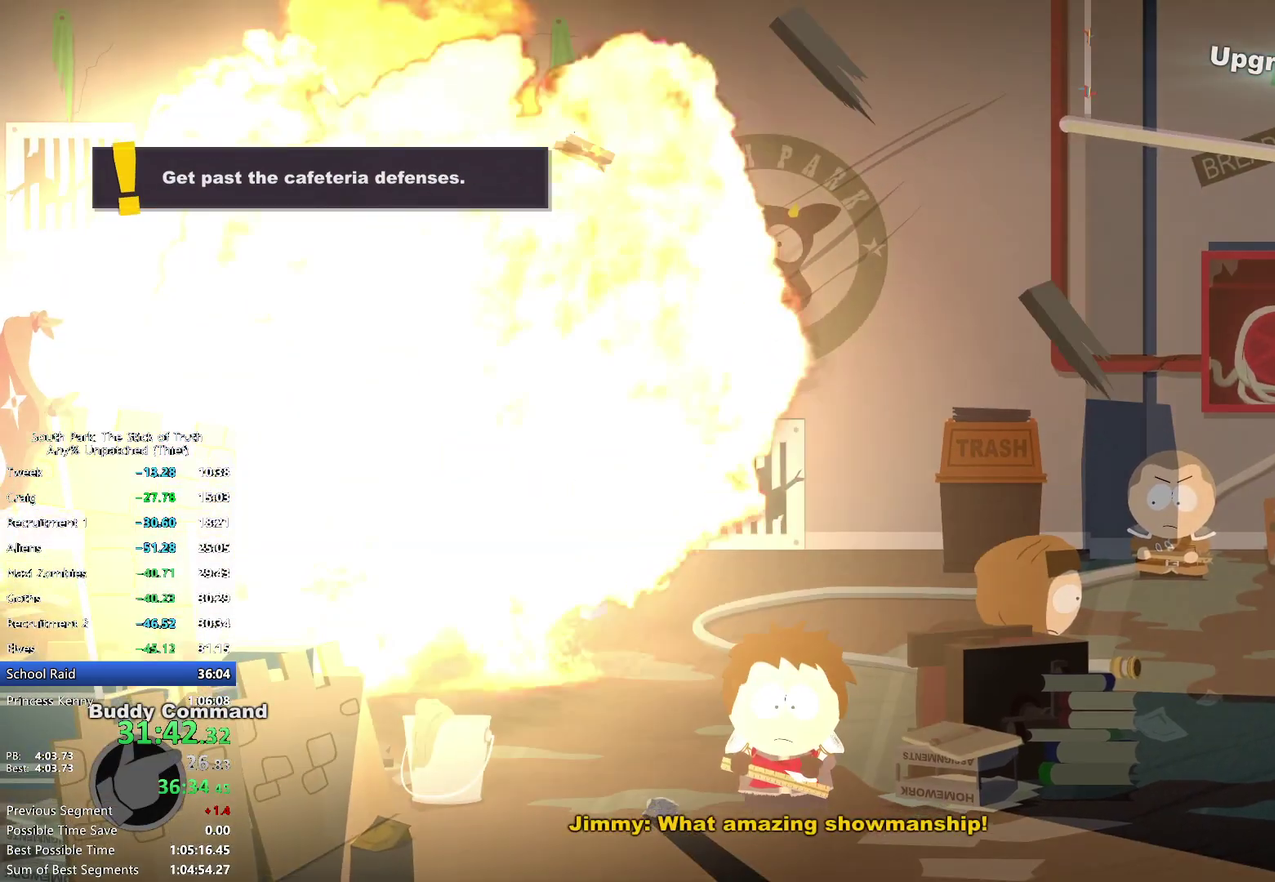
{"buttons": ["B"], "left_stick": "down", "right_stick": "center", "events": [[17, "B", "down"]]}
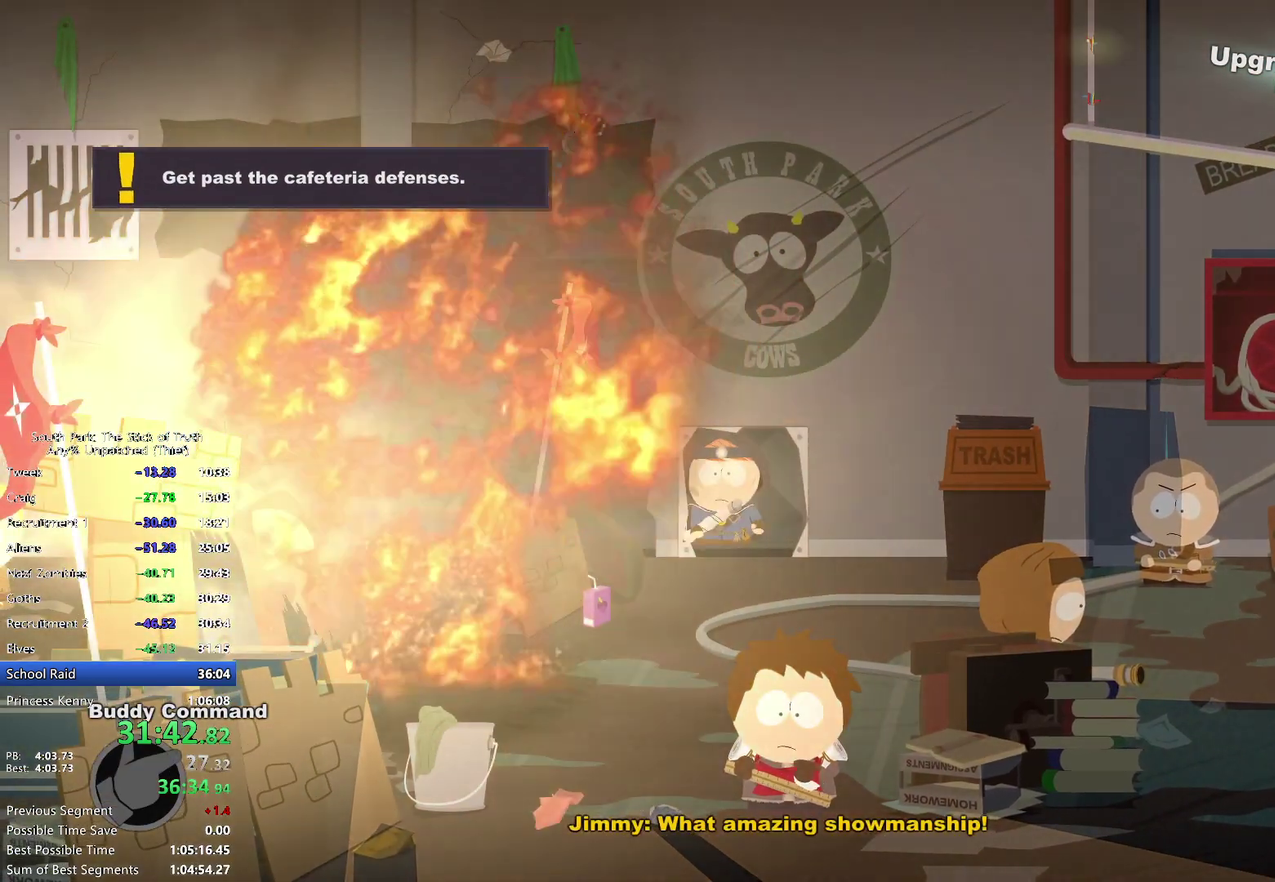
{"buttons": ["B"], "left_stick": "left", "right_stick": "center", "events": [[200, "left_stick", "down-left"], [283, "left_stick", "left"]]}
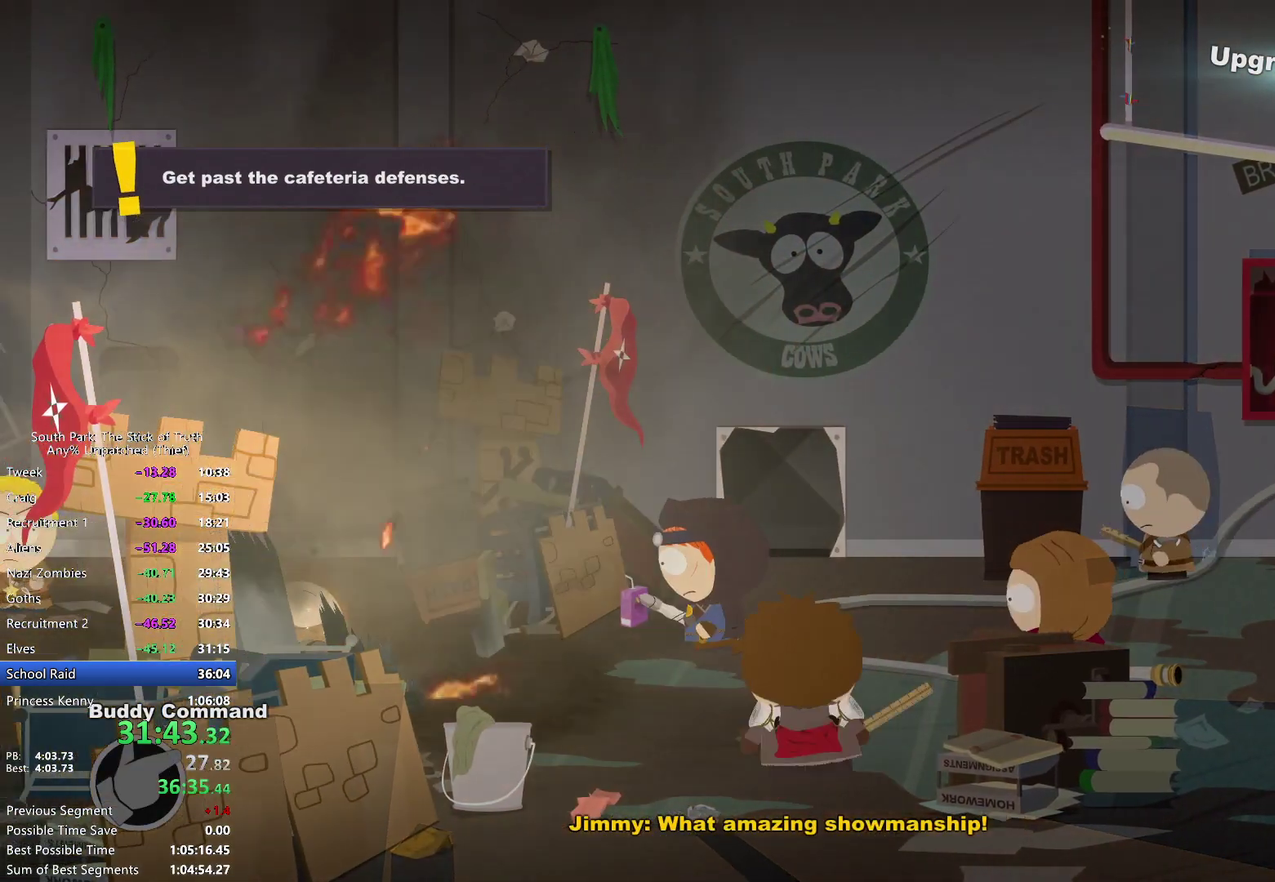
{"buttons": ["B"], "left_stick": "left", "right_stick": "center", "events": []}
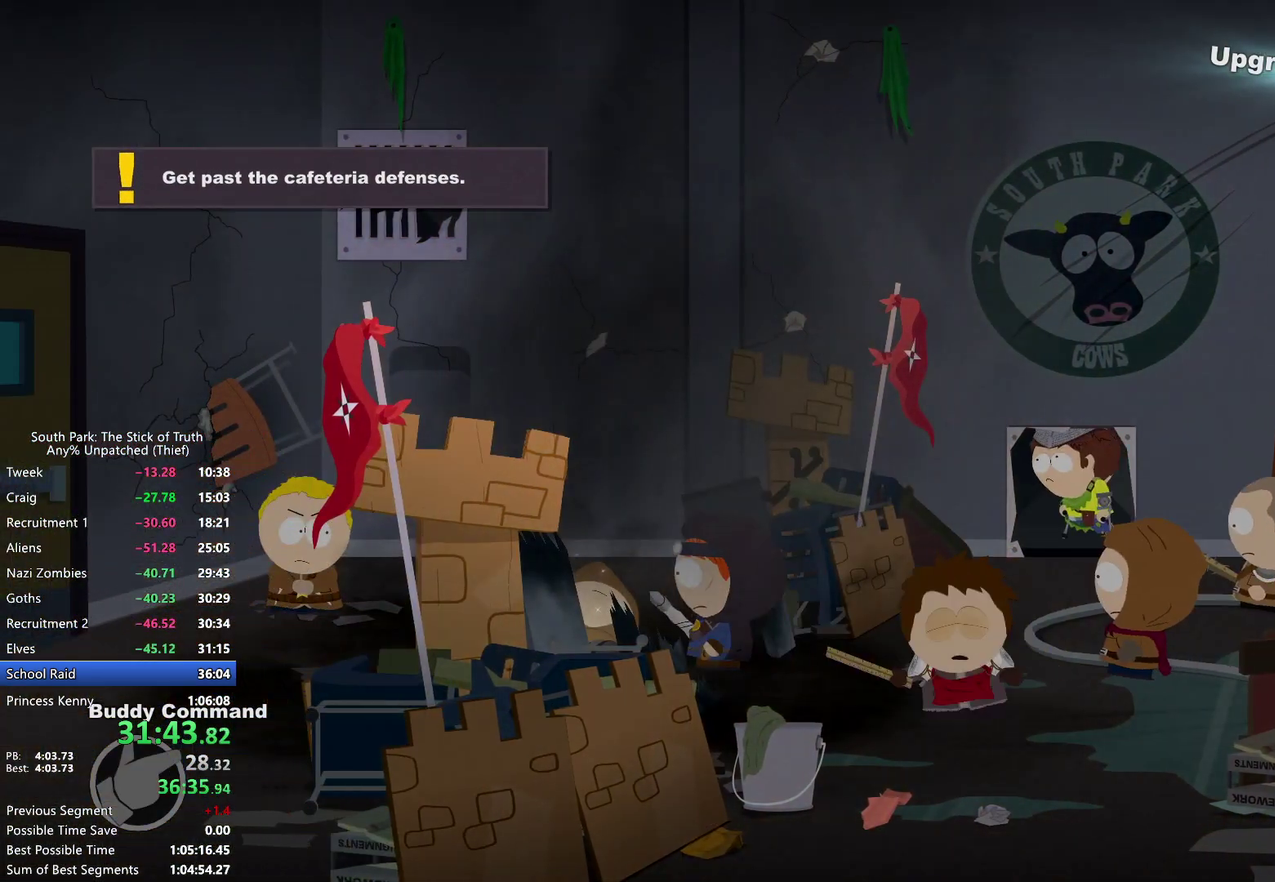
{"buttons": ["B"], "left_stick": "left", "right_stick": "center", "events": []}
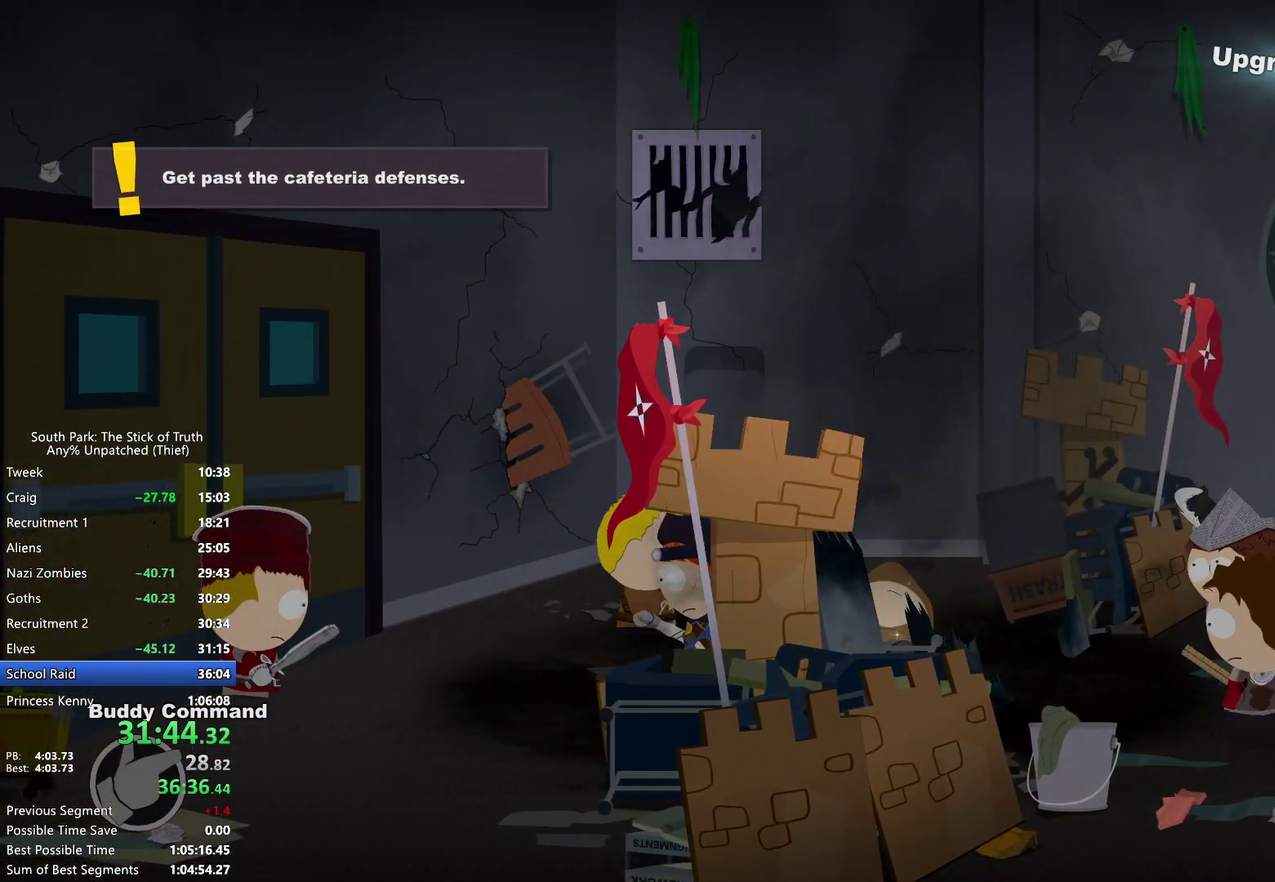
{"buttons": ["B"], "left_stick": "left", "right_stick": "center", "events": []}
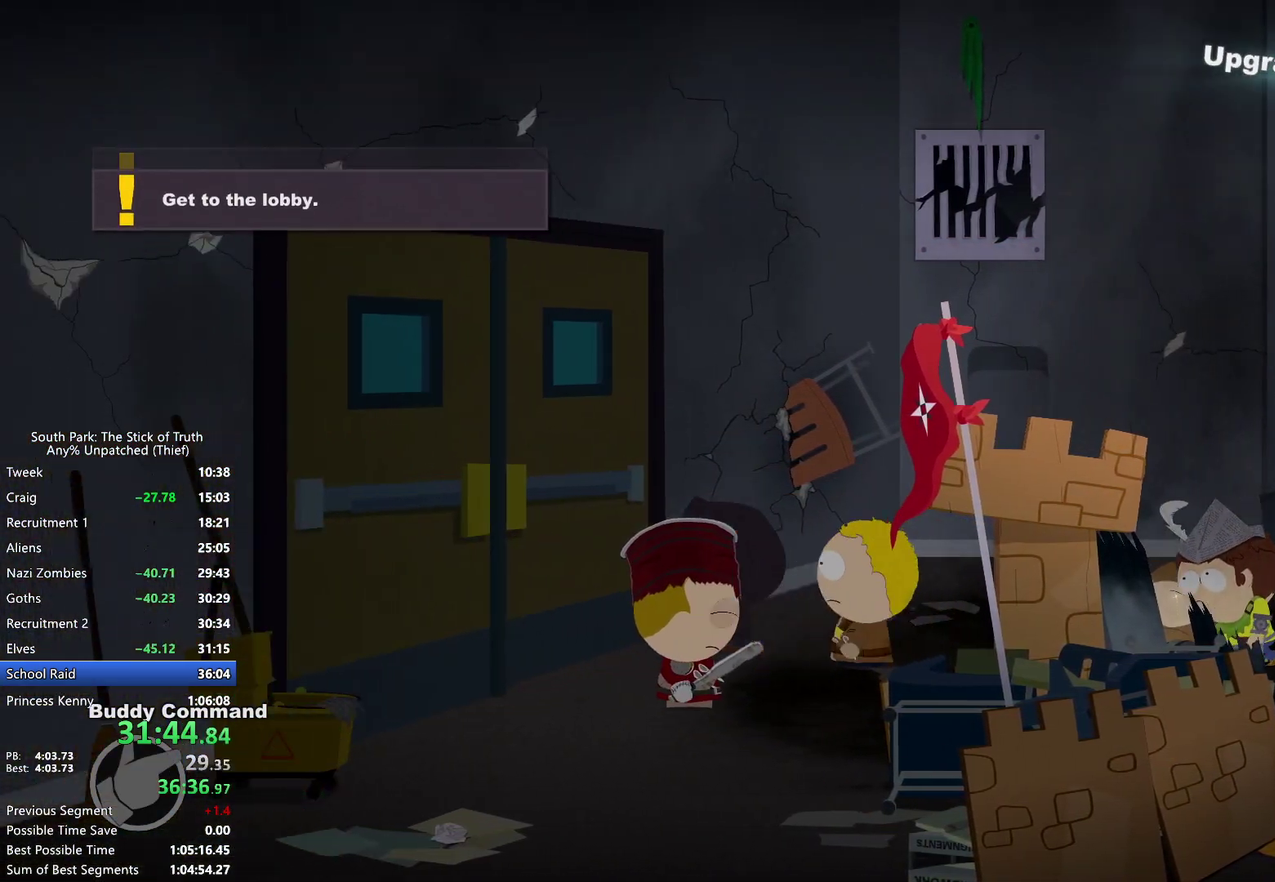
{"buttons": [], "left_stick": "left", "right_stick": "center", "events": [[50, "A", "down"], [67, "B", "up"], [117, "A", "up"], [183, "A", "down"], [233, "A", "up"], [283, "A", "down"], [333, "A", "up"], [400, "A", "down"], [450, "A", "up"]]}
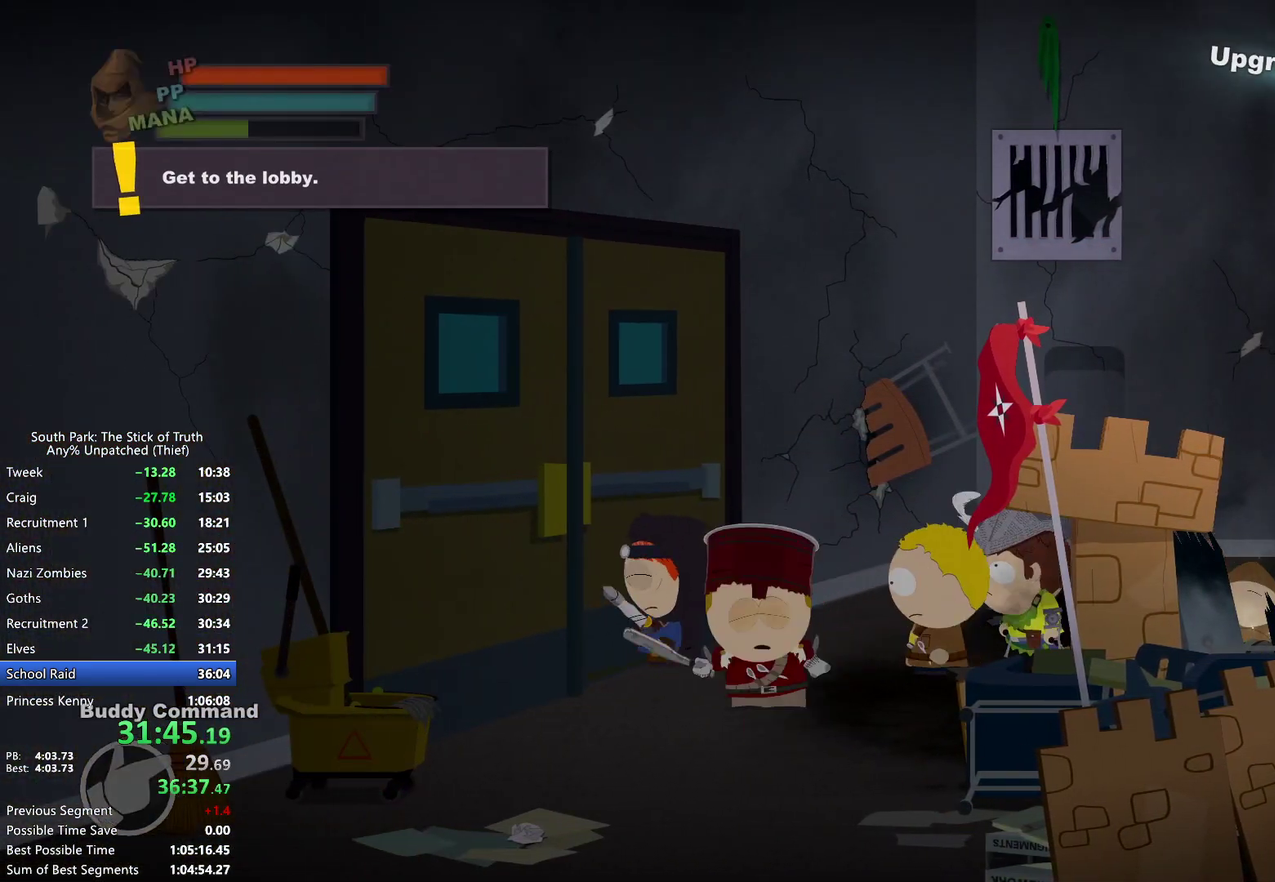
{"buttons": [], "left_stick": "center", "right_stick": "center", "events": [[283, "left_stick", "center"]]}
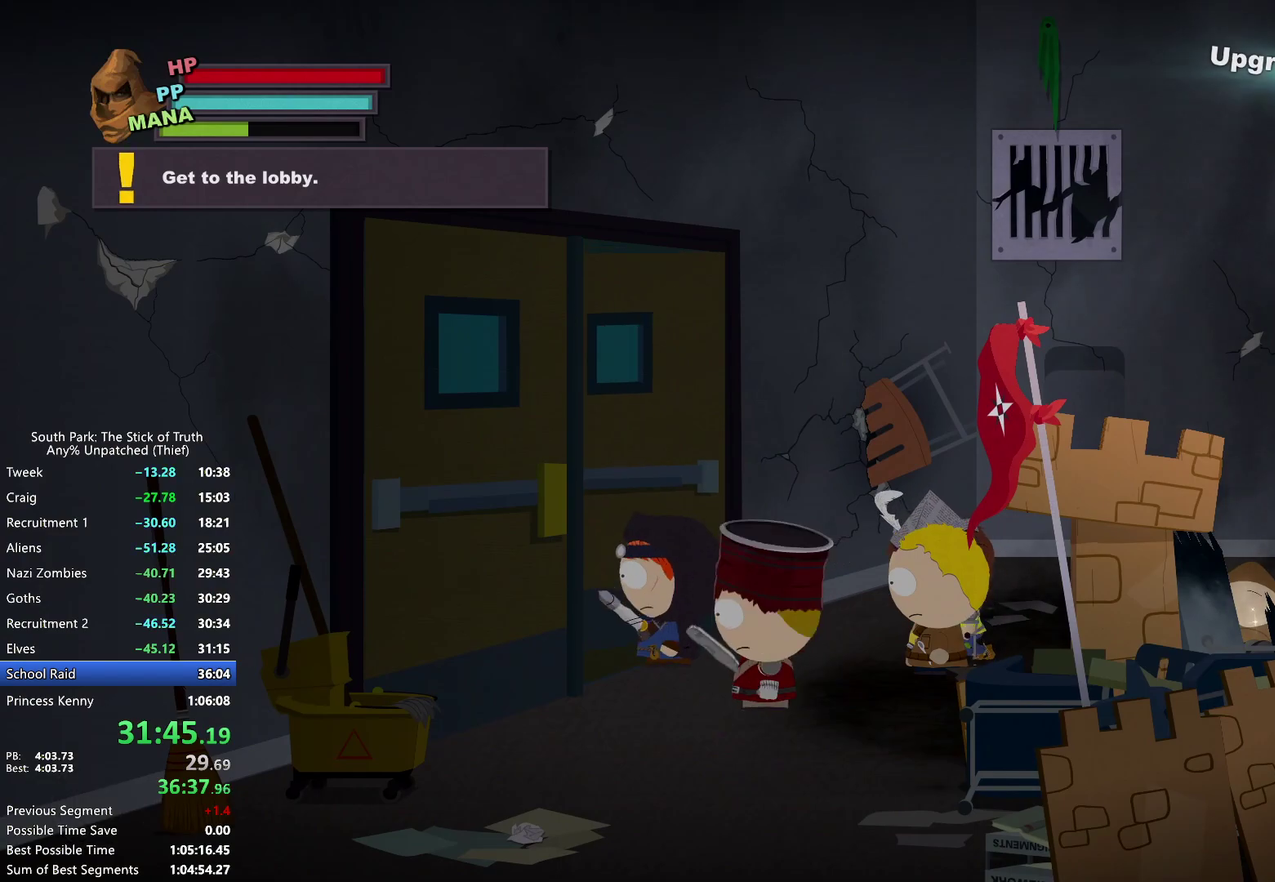
{"buttons": [], "left_stick": "center", "right_stick": "center", "events": []}
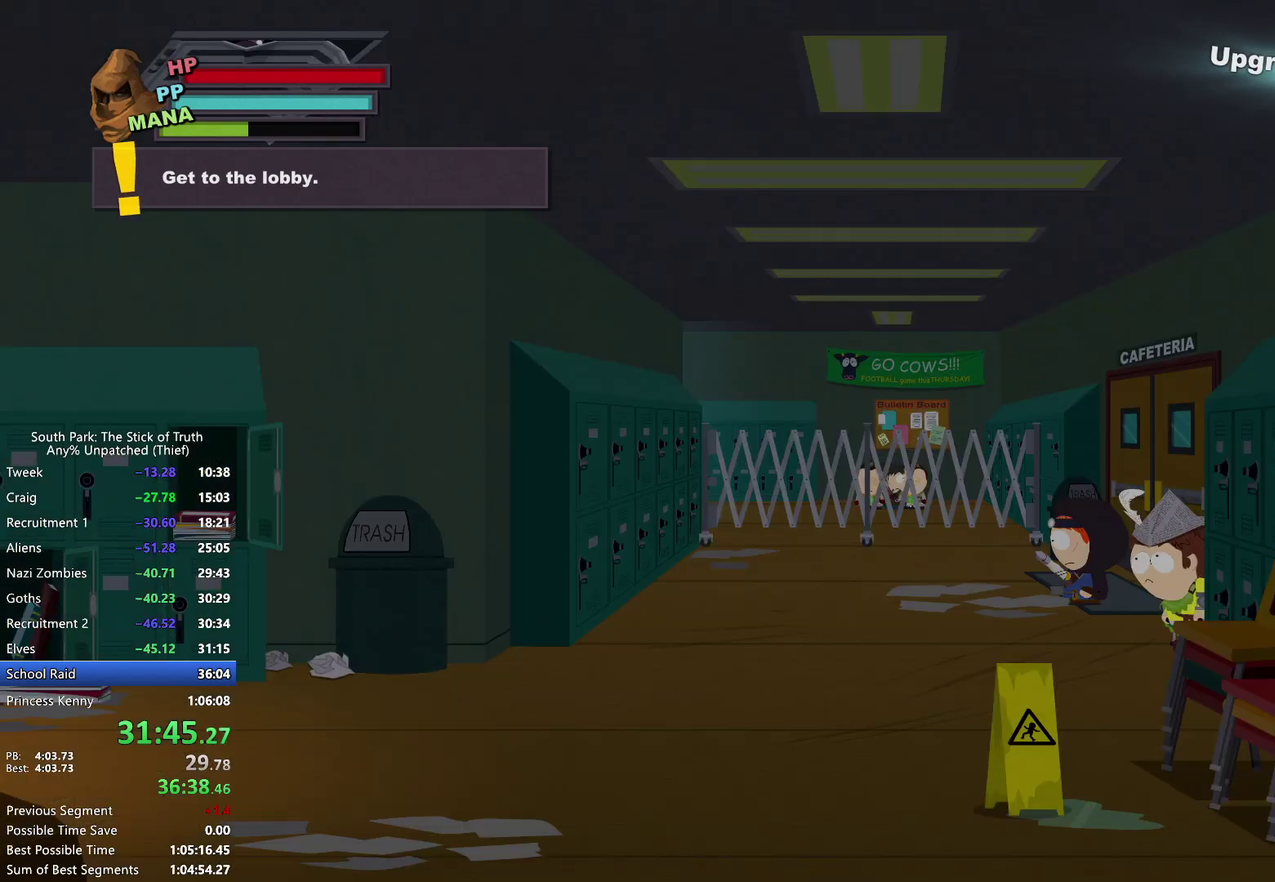
{"buttons": [], "left_stick": "center", "right_stick": "center", "events": []}